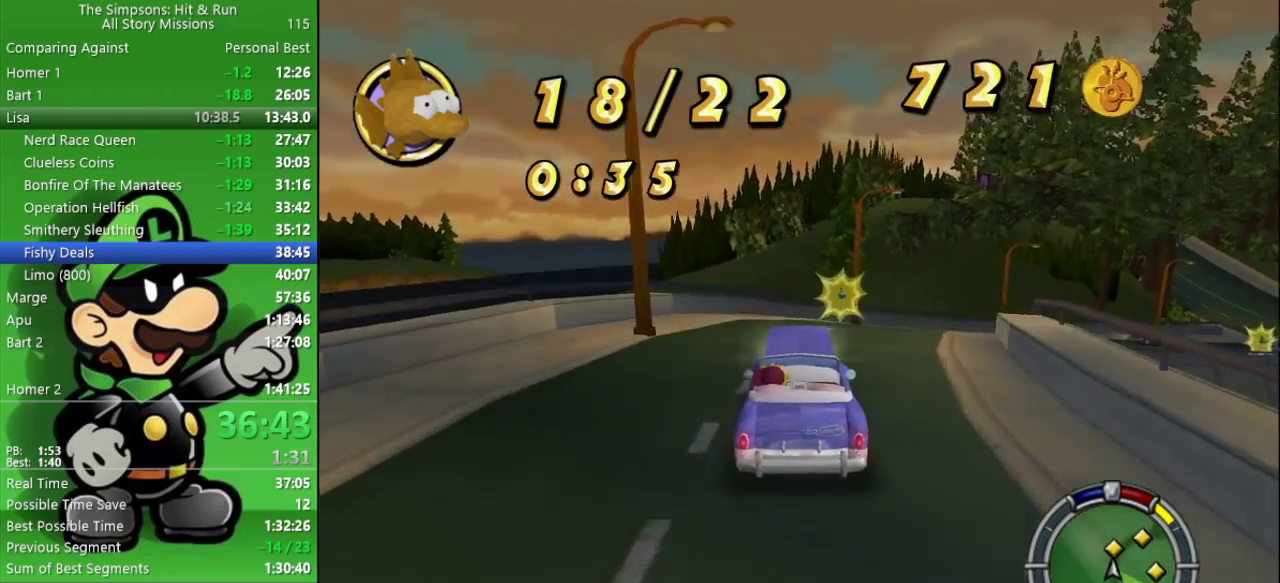
Gameplay with a controller (PlayStation layout); each line is a JSON object with the inputs held at the frame after it. "events" lists button and stick changes between this image and that frame as [ms after this image, input, new state], when the widget could be followed in between.
{"buttons": [], "left_stick": "right", "right_stick": "center", "events": [[133, "left_stick", "right"], [183, "left_stick", "down-right"], [267, "CIRCLE", "up"], [450, "left_stick", "right"]]}
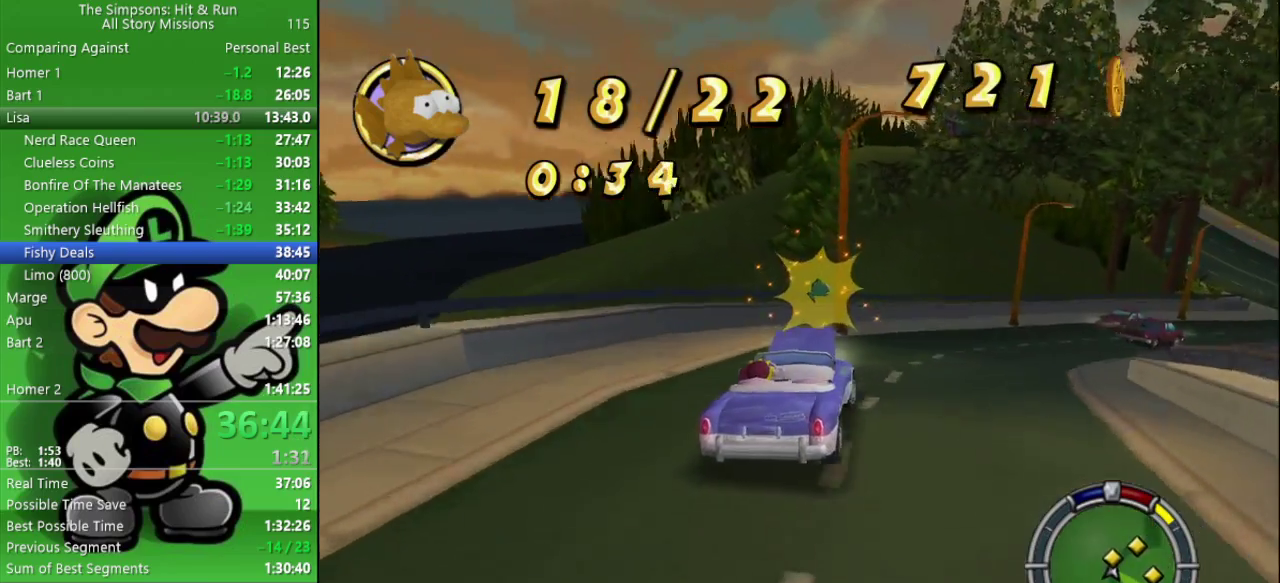
{"buttons": [], "left_stick": "right", "right_stick": "center", "events": []}
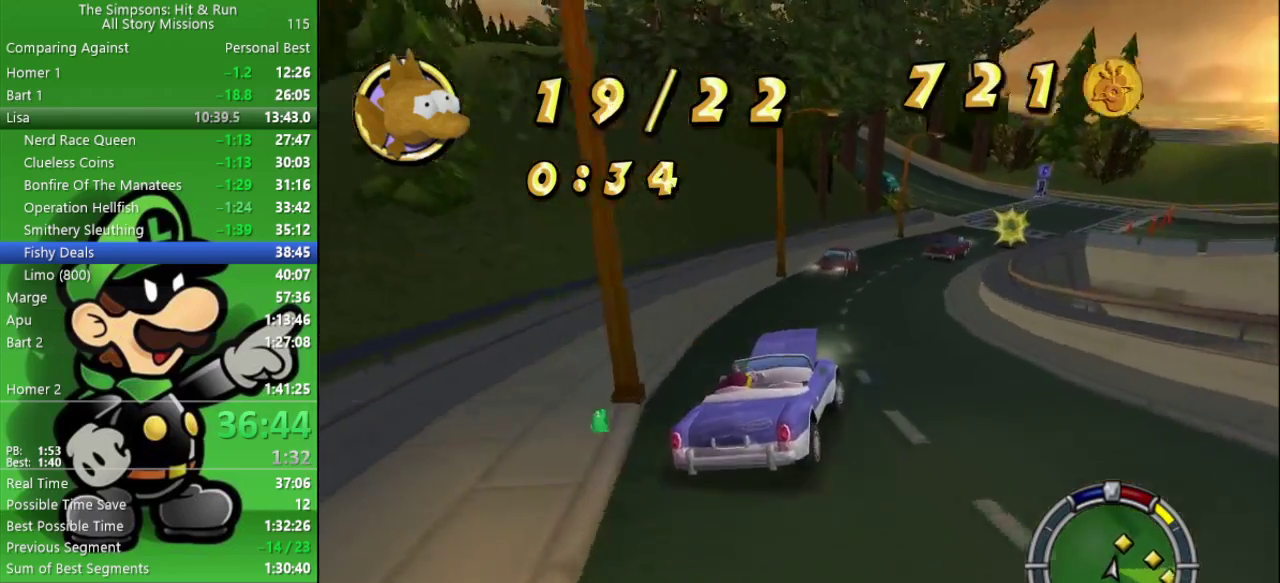
{"buttons": ["CIRCLE"], "left_stick": "center", "right_stick": "center", "events": [[50, "CIRCLE", "down"], [50, "left_stick", "center"], [450, "left_stick", "down-right"], [500, "left_stick", "center"]]}
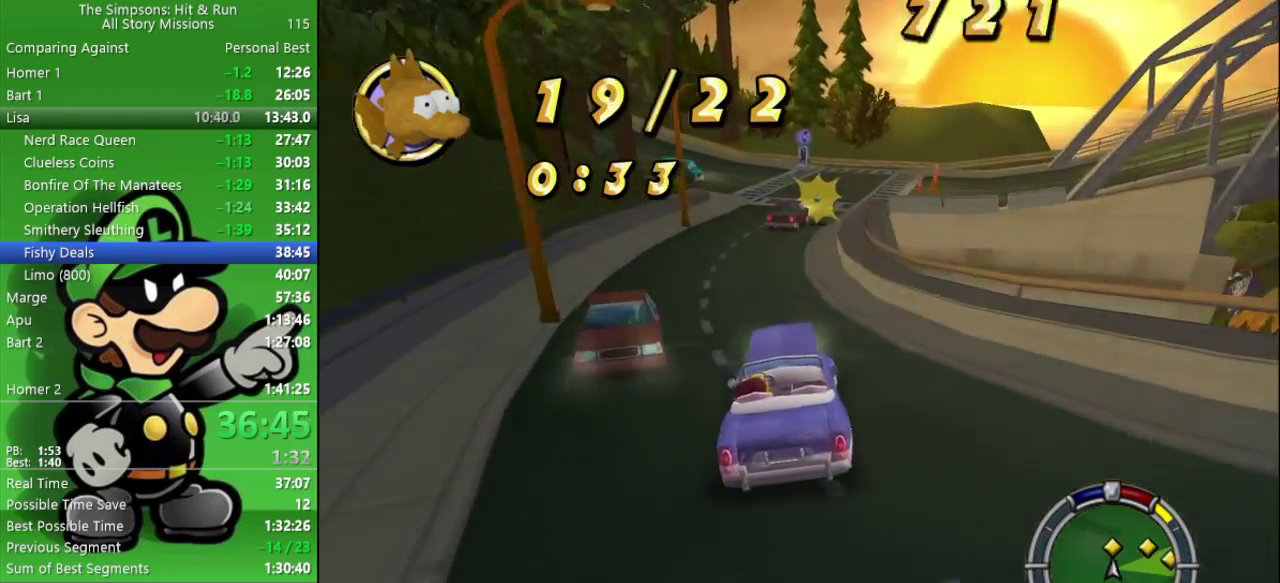
{"buttons": ["CIRCLE"], "left_stick": "center", "right_stick": "center", "events": [[217, "left_stick", "right"], [300, "CIRCLE", "up"], [350, "left_stick", "center"], [400, "CIRCLE", "down"]]}
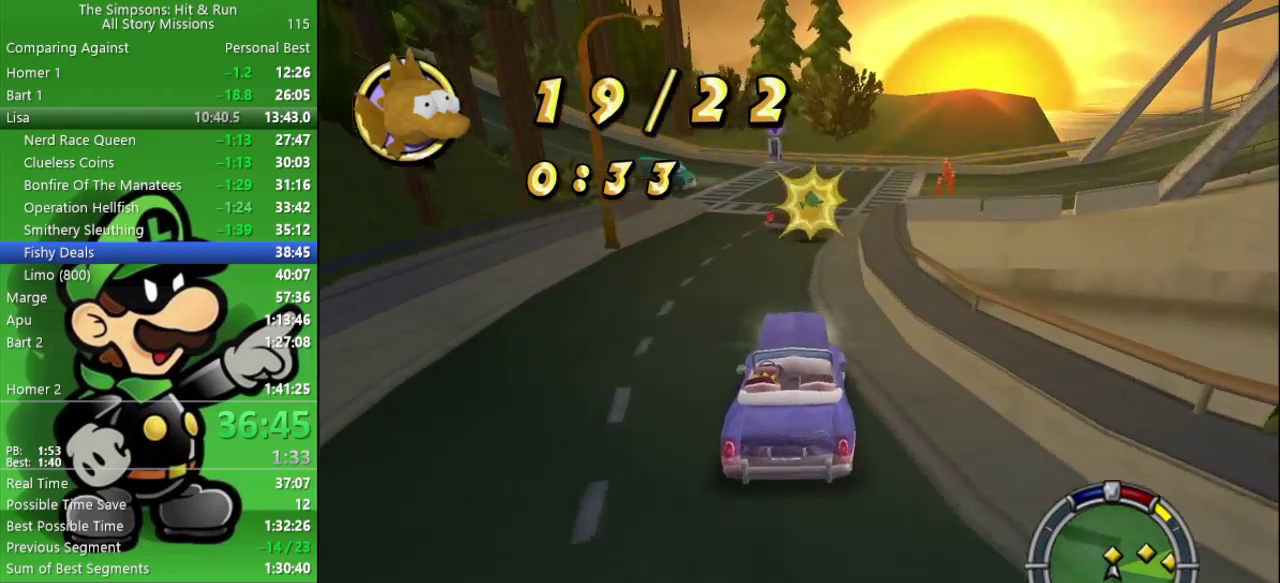
{"buttons": [], "left_stick": "right", "right_stick": "center", "events": [[33, "left_stick", "right"], [83, "CIRCLE", "up"], [100, "left_stick", "center"], [183, "CIRCLE", "down"], [217, "left_stick", "right"], [283, "CIRCLE", "up"]]}
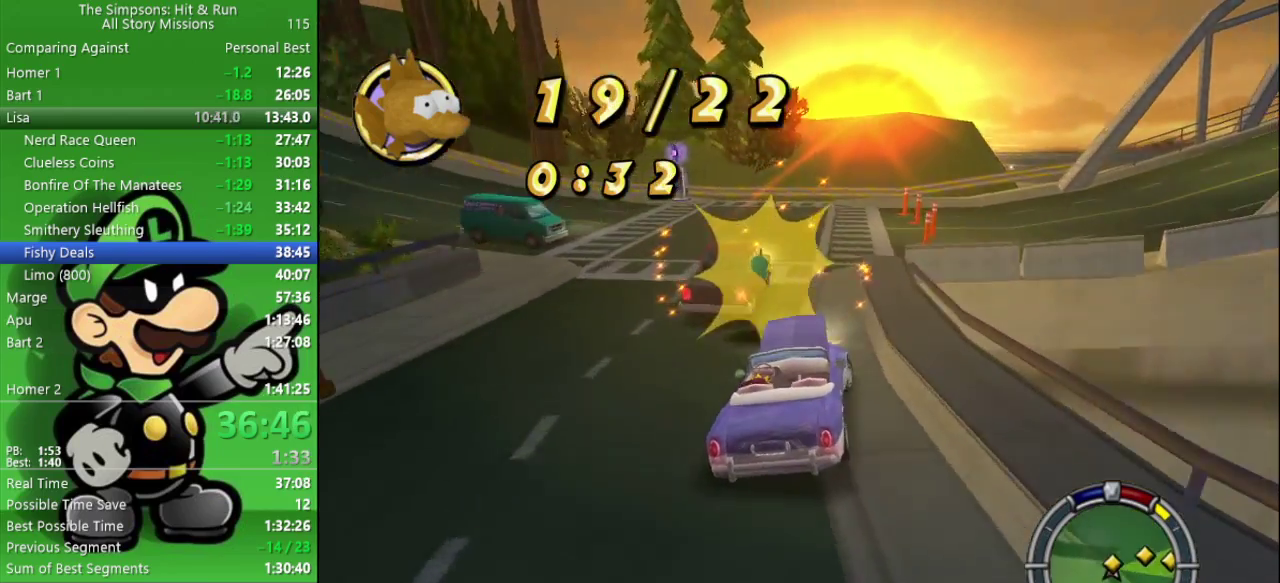
{"buttons": ["CROSS"], "left_stick": "right", "right_stick": "center", "events": [[17, "left_stick", "center"], [200, "left_stick", "right"], [300, "CROSS", "down"]]}
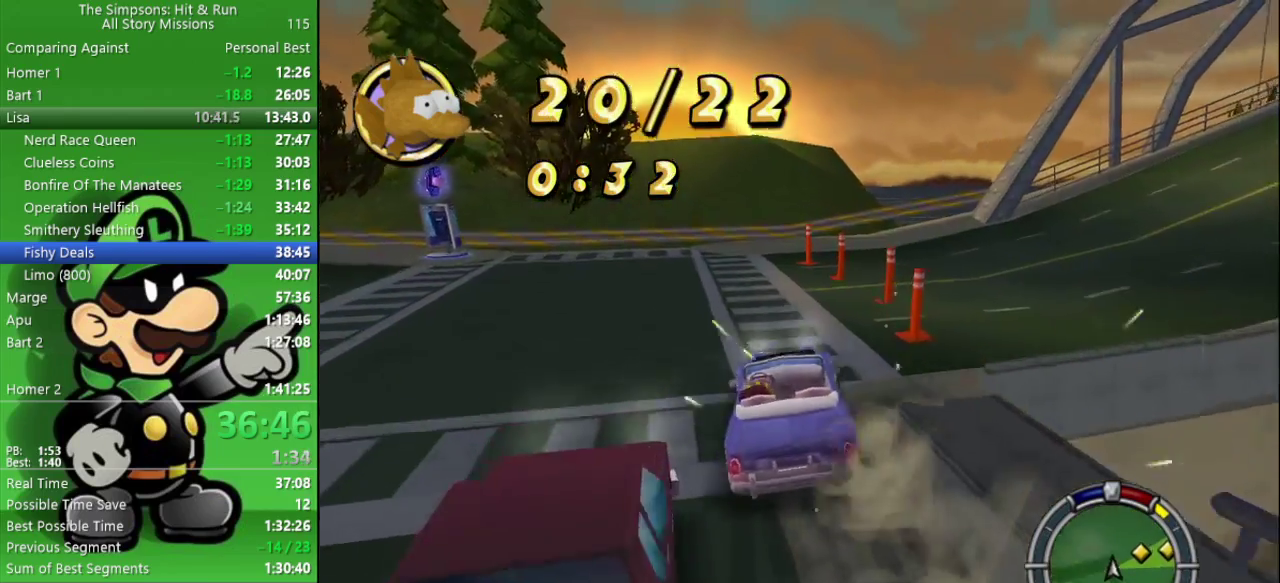
{"buttons": [], "left_stick": "right", "right_stick": "center", "events": [[433, "CROSS", "up"]]}
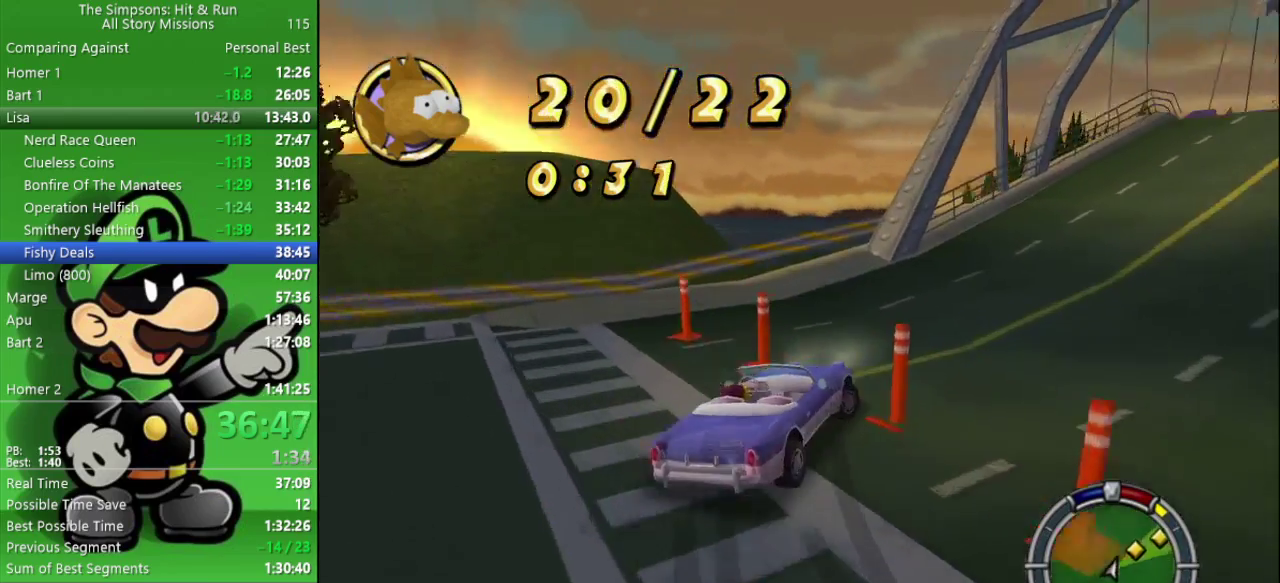
{"buttons": ["CIRCLE"], "left_stick": "right", "right_stick": "center", "events": [[50, "CIRCLE", "down"], [100, "left_stick", "center"], [450, "left_stick", "right"]]}
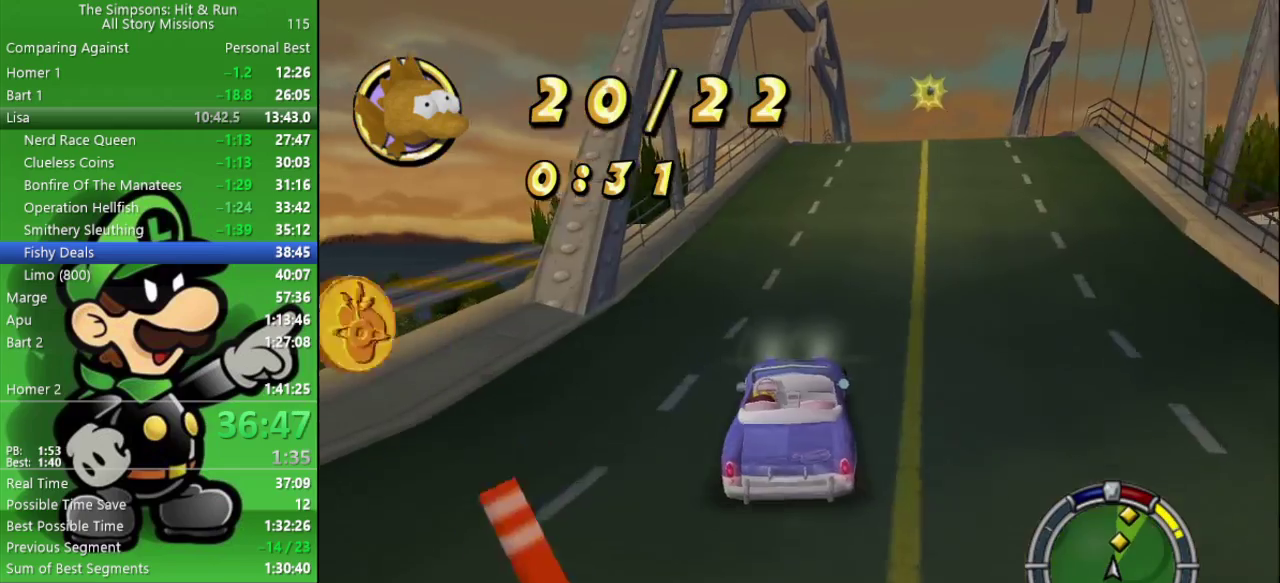
{"buttons": ["CIRCLE"], "left_stick": "center", "right_stick": "center", "events": [[67, "left_stick", "down-right"], [383, "left_stick", "center"]]}
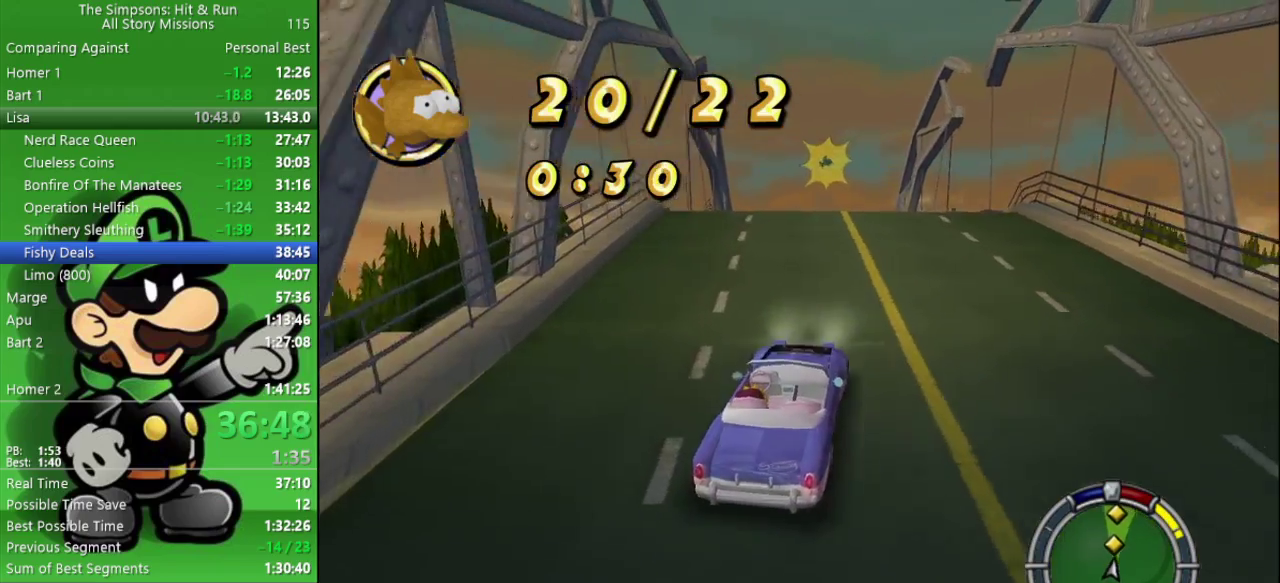
{"buttons": ["CIRCLE"], "left_stick": "left", "right_stick": "center", "events": [[450, "left_stick", "left"]]}
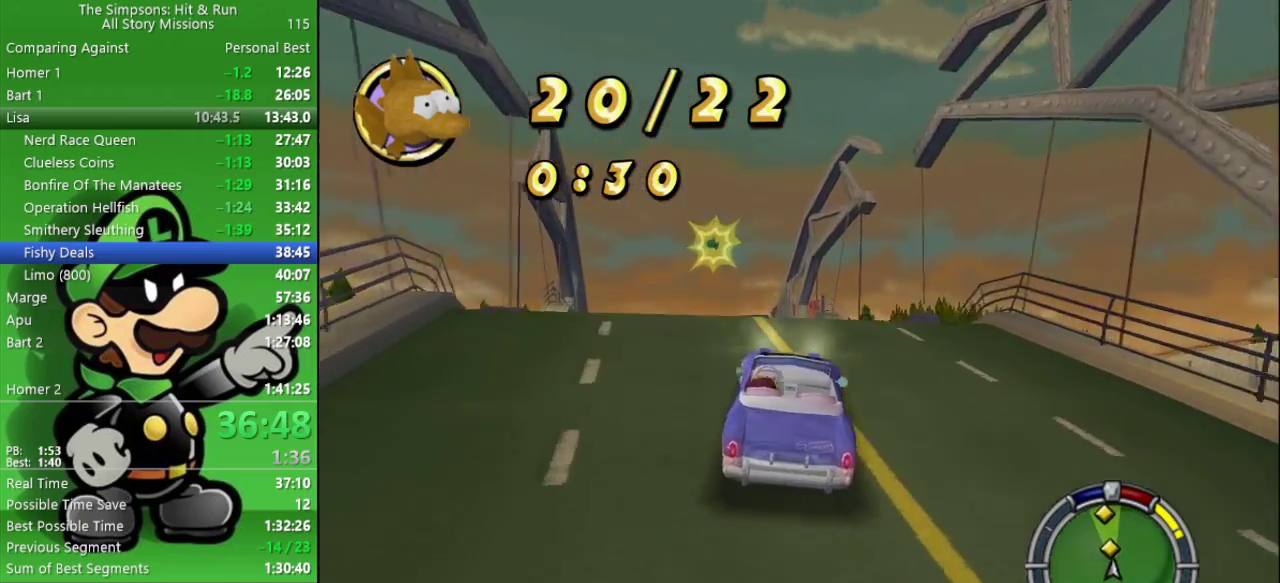
{"buttons": ["CIRCLE"], "left_stick": "left", "right_stick": "center", "events": [[83, "left_stick", "center"], [133, "left_stick", "left"]]}
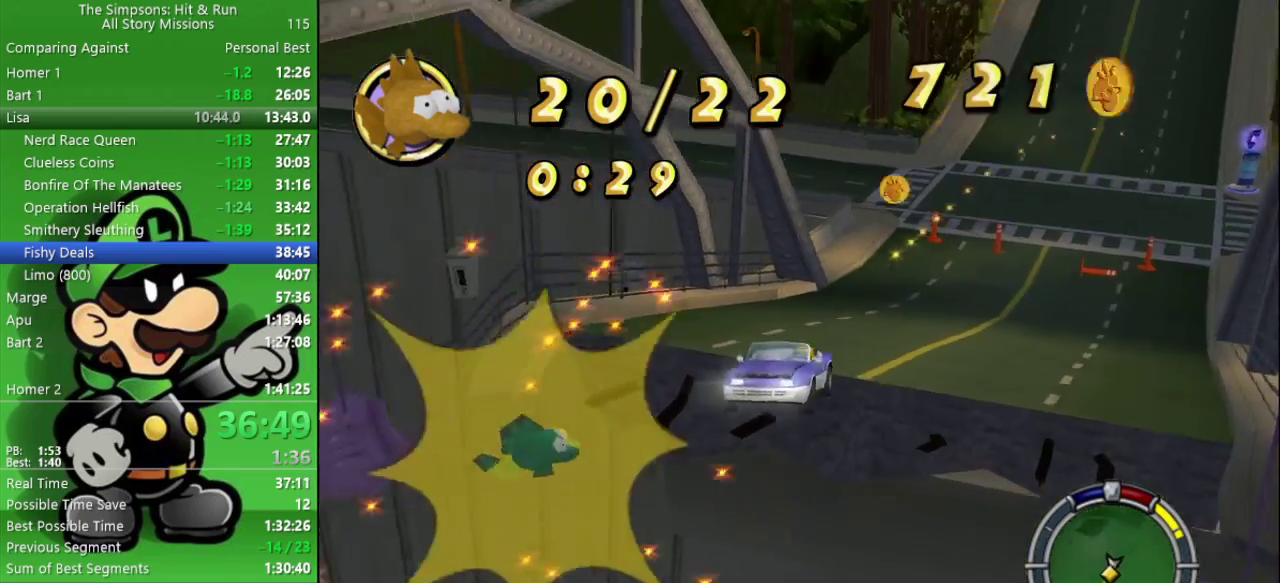
{"buttons": ["CIRCLE"], "left_stick": "center", "right_stick": "center", "events": [[167, "left_stick", "center"]]}
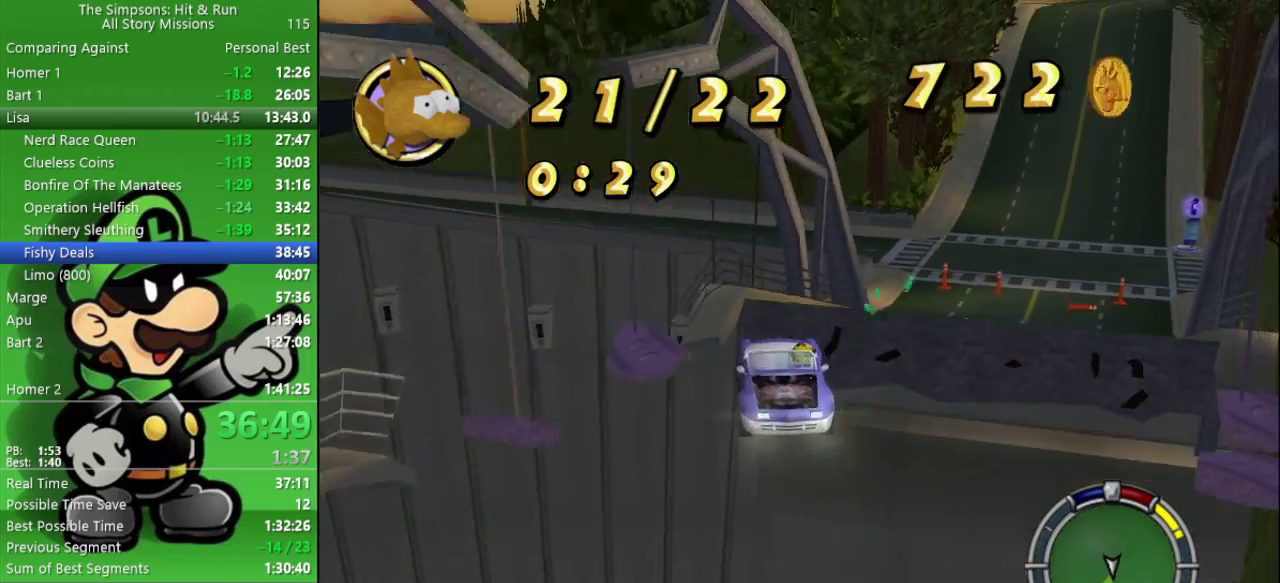
{"buttons": ["CIRCLE", "R2"], "left_stick": "center", "right_stick": "center", "events": [[183, "left_stick", "left"], [317, "R2", "down"], [400, "left_stick", "center"]]}
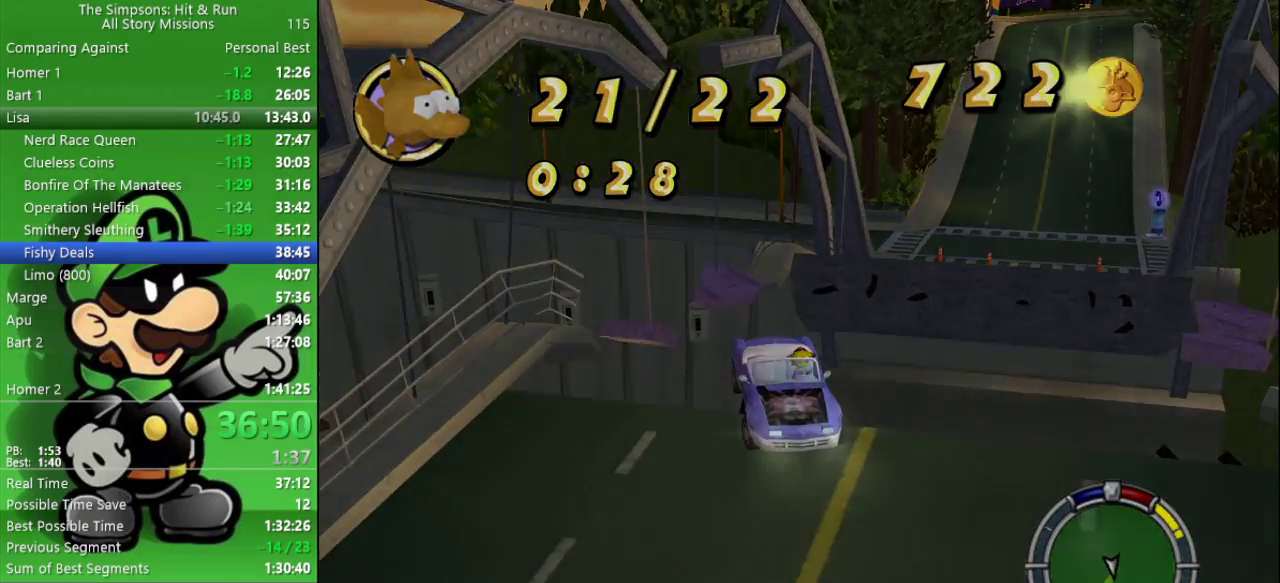
{"buttons": [], "left_stick": "center", "right_stick": "center", "events": [[17, "R2", "up"], [183, "CIRCLE", "up"]]}
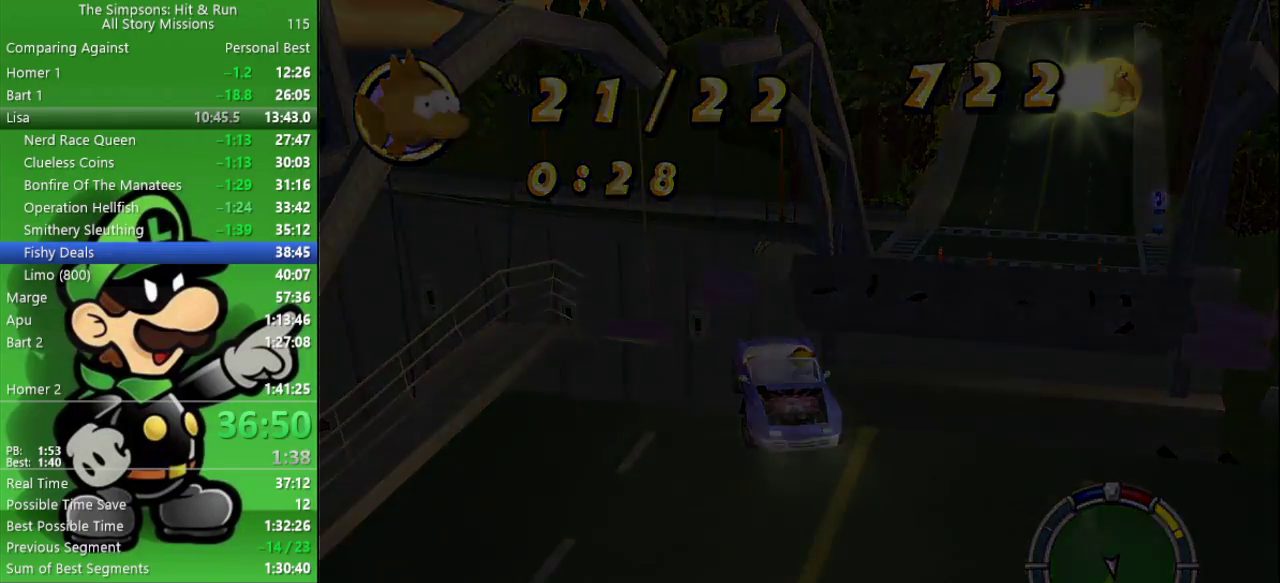
{"buttons": ["CROSS", "CIRCLE", "L2"], "left_stick": "right", "right_stick": "center", "events": [[417, "L2", "down"], [433, "CROSS", "down"], [467, "CIRCLE", "down"], [500, "left_stick", "right"]]}